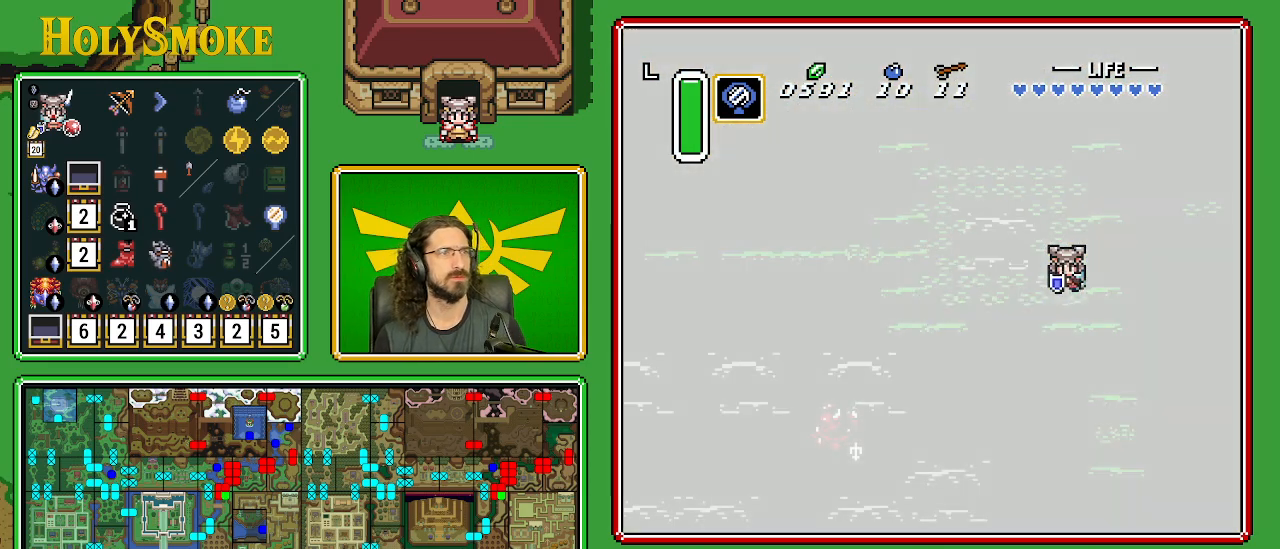
Gameplay with a controller (Nintendo layout); each line is a JSON object with the inputs held at the frame after it. "events" lists button and stick changes between this image and that frame as [ms after this image, input, new state], when the widget could be followed in between. Not read: L1 L3 R1 R3.
{"buttons": [], "events": []}
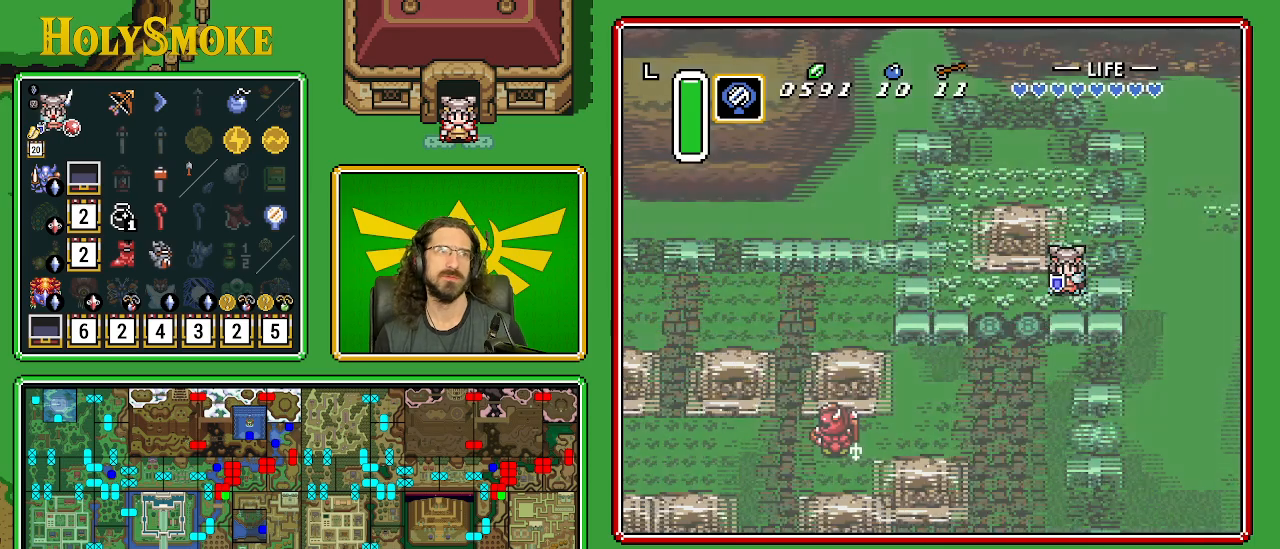
{"buttons": [], "events": []}
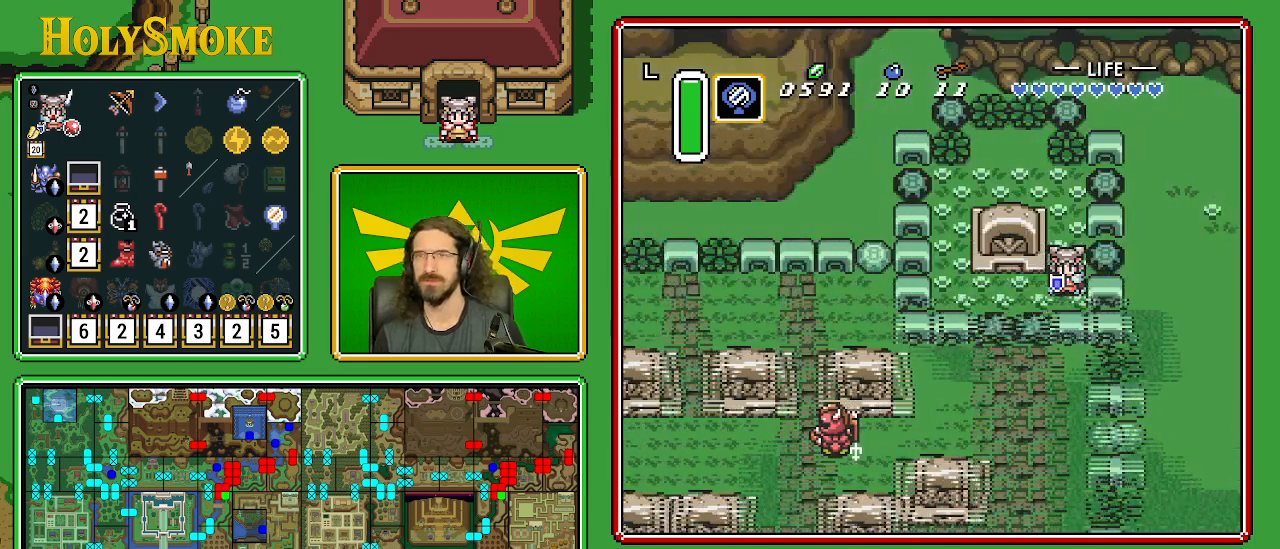
{"buttons": [], "events": []}
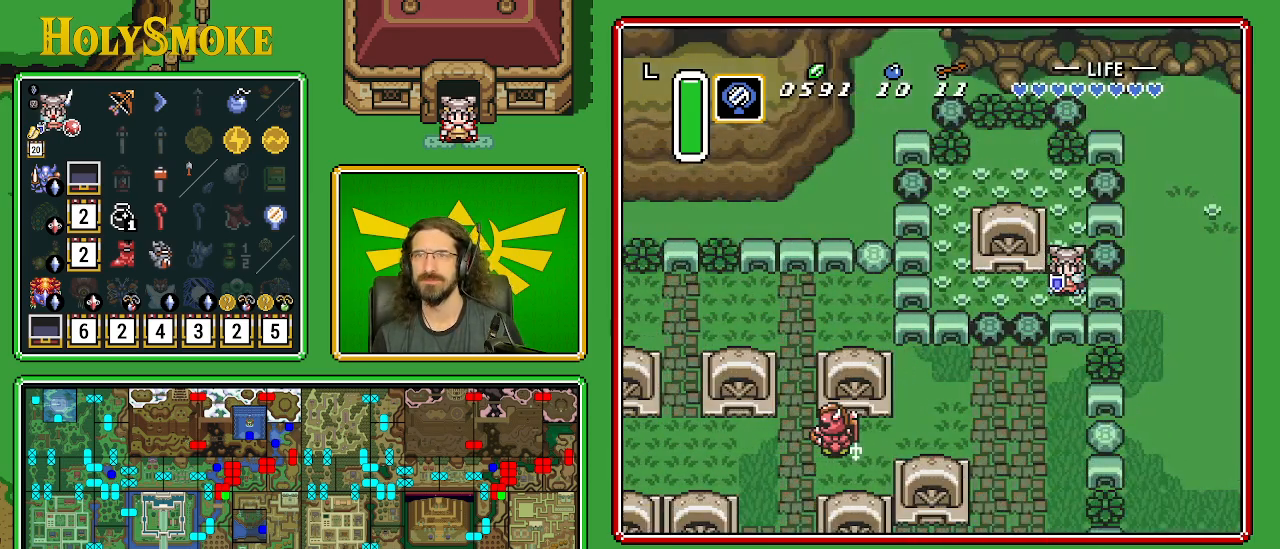
{"buttons": ["DPAD_DOWN", "DPAD_LEFT"], "events": [[317, "DPAD_DOWN", "down"], [483, "DPAD_LEFT", "down"]]}
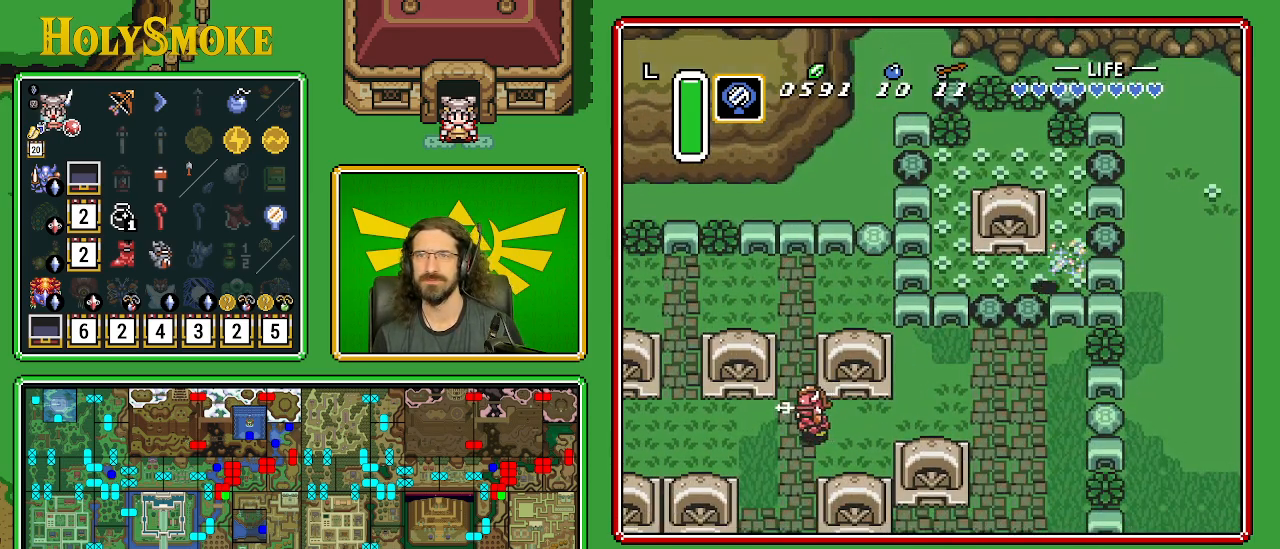
{"buttons": ["B", "DPAD_UP"], "events": [[33, "DPAD_DOWN", "up"], [217, "B", "down"], [250, "DPAD_LEFT", "up"], [283, "DPAD_UP", "down"], [433, "DPAD_LEFT", "down"], [483, "DPAD_LEFT", "up"]]}
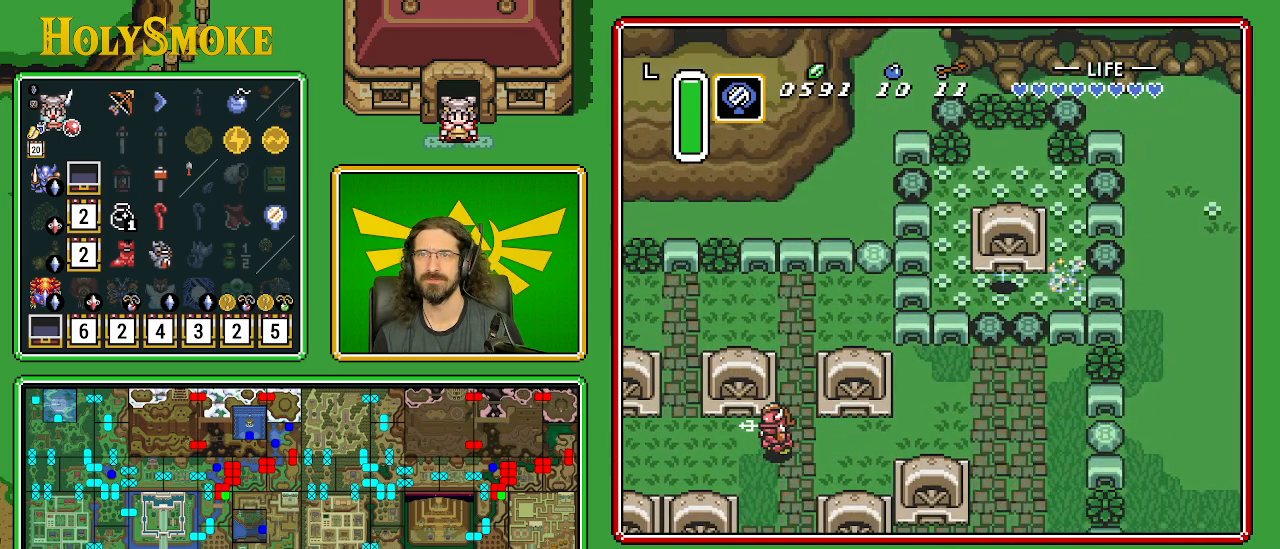
{"buttons": ["DPAD_UP"], "events": [[100, "A", "down"], [283, "A", "up"], [333, "B", "up"]]}
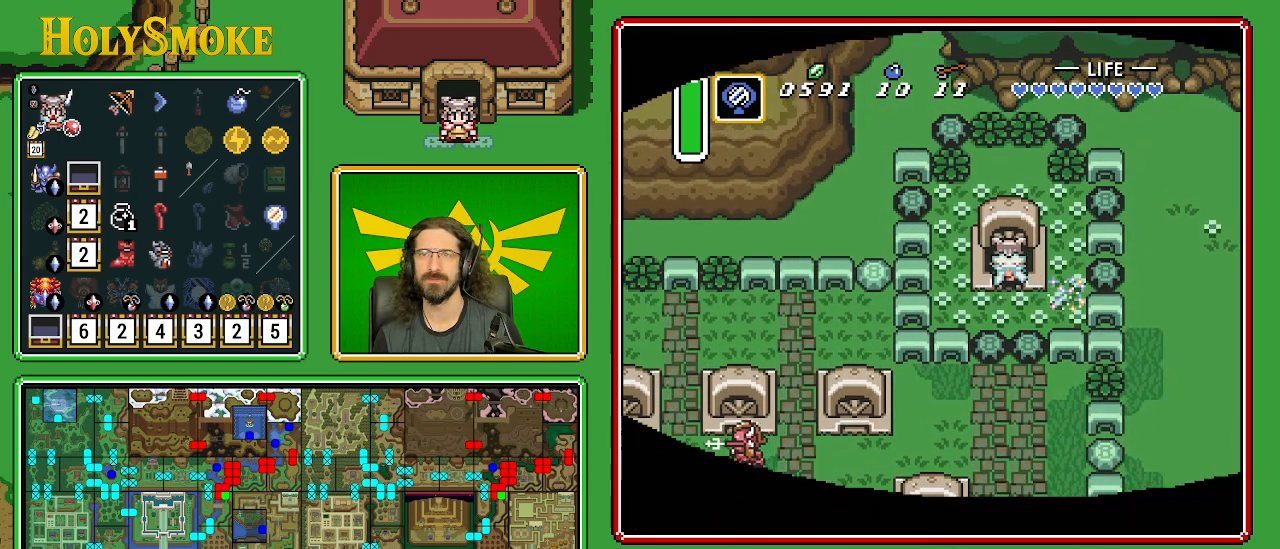
{"buttons": [], "events": [[350, "DPAD_UP", "up"]]}
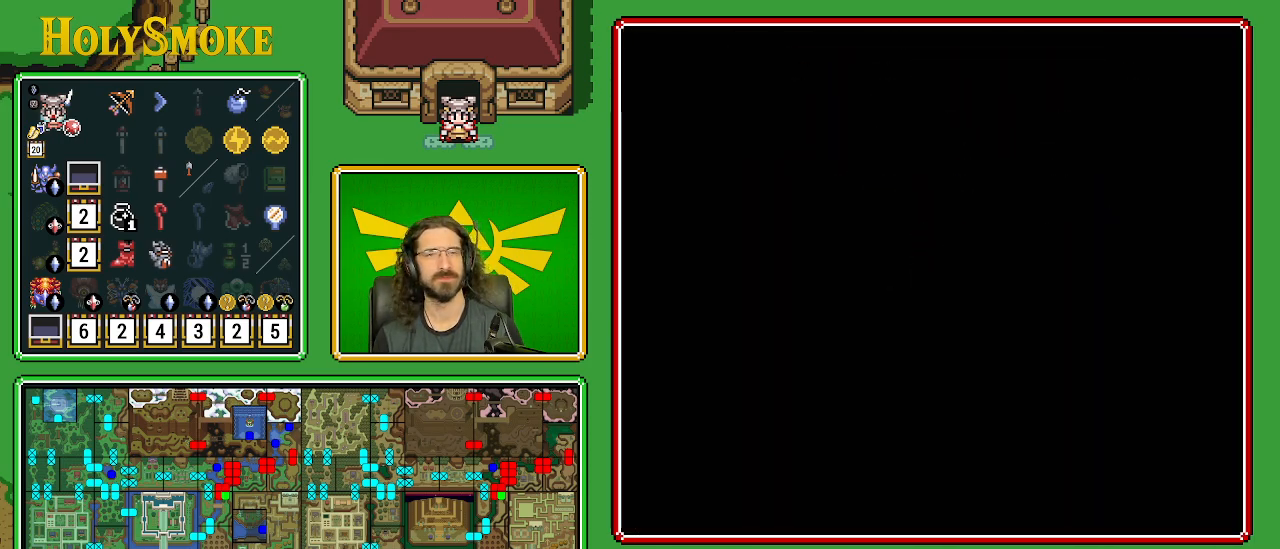
{"buttons": [], "events": []}
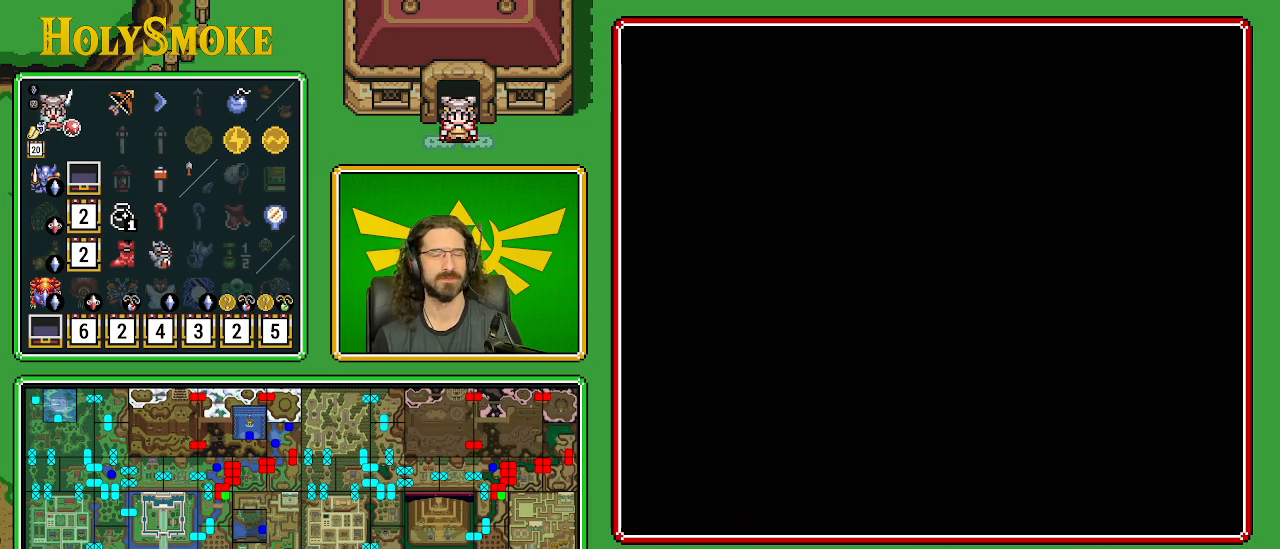
{"buttons": [], "events": []}
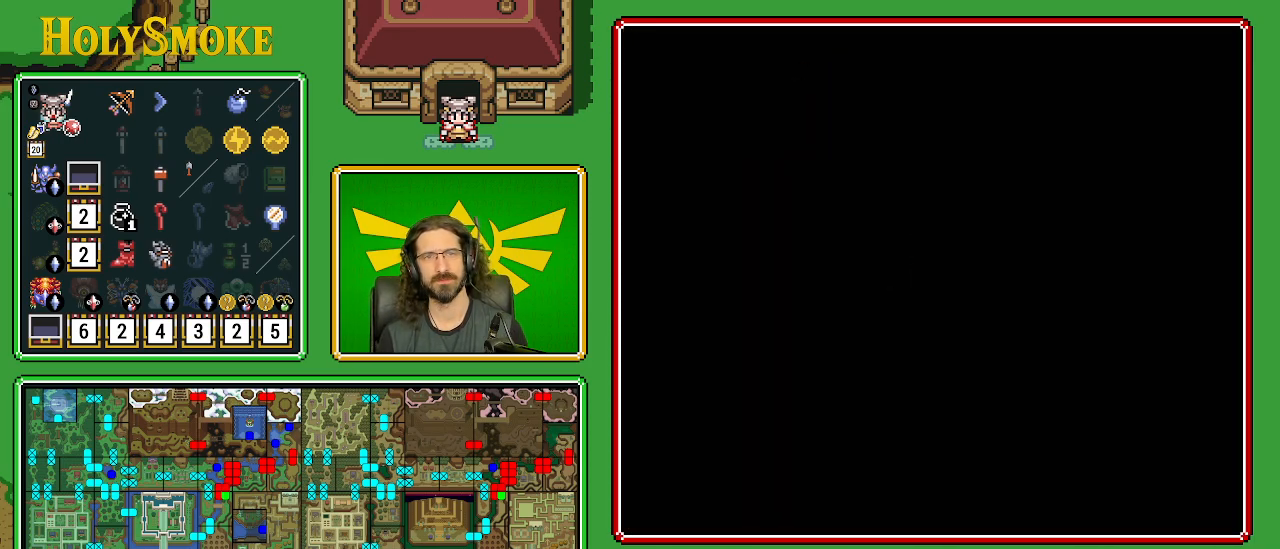
{"buttons": ["DPAD_UP"], "events": [[500, "DPAD_UP", "down"]]}
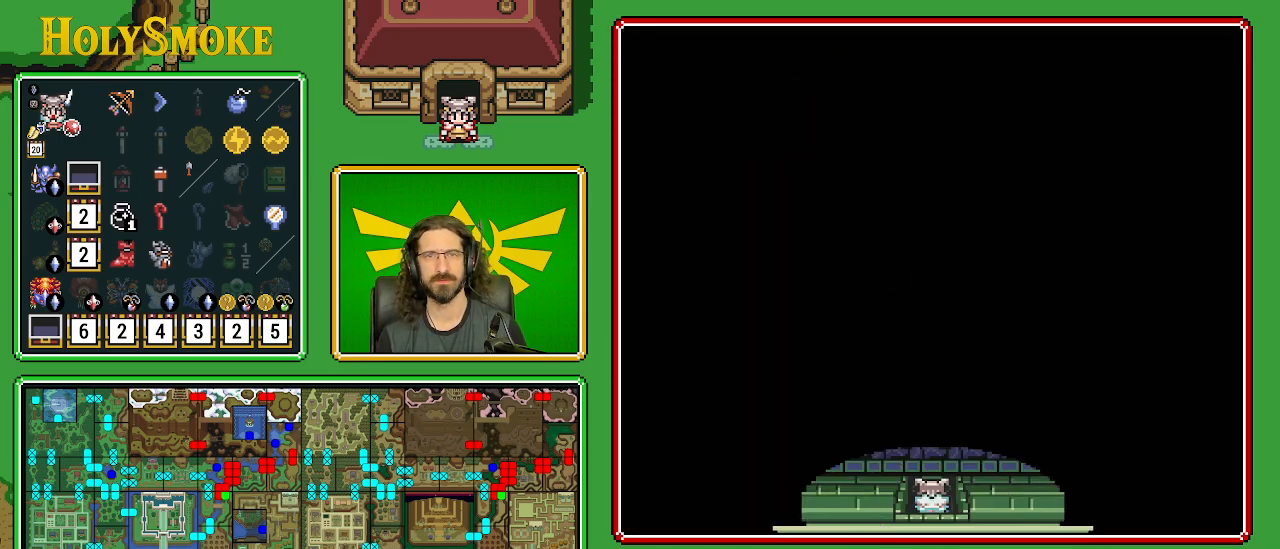
{"buttons": ["DPAD_UP"], "events": []}
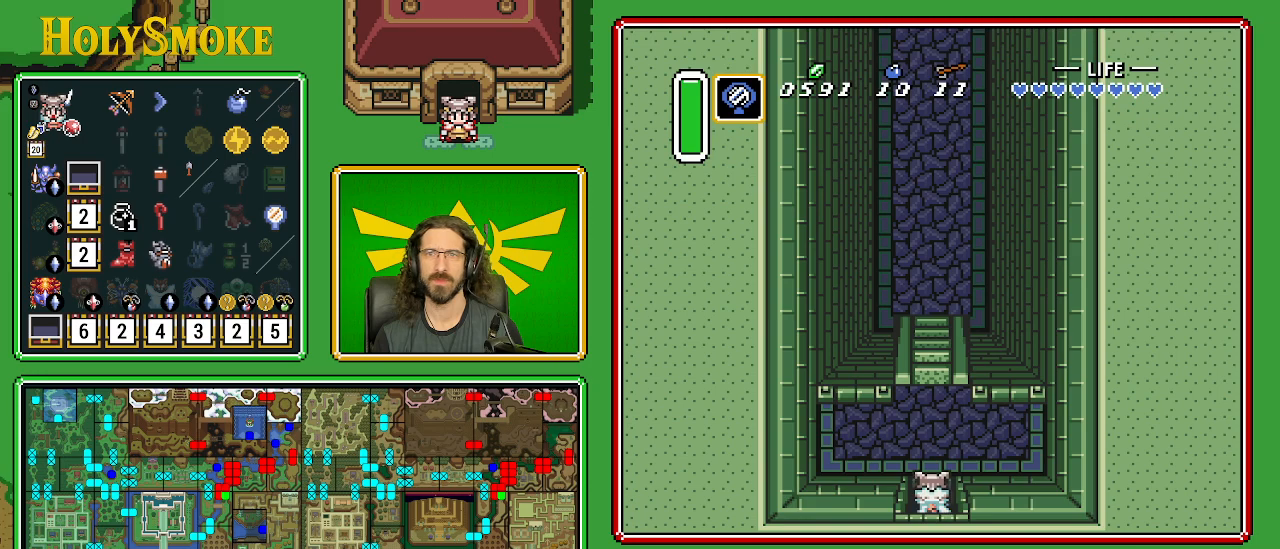
{"buttons": ["DPAD_UP"], "events": []}
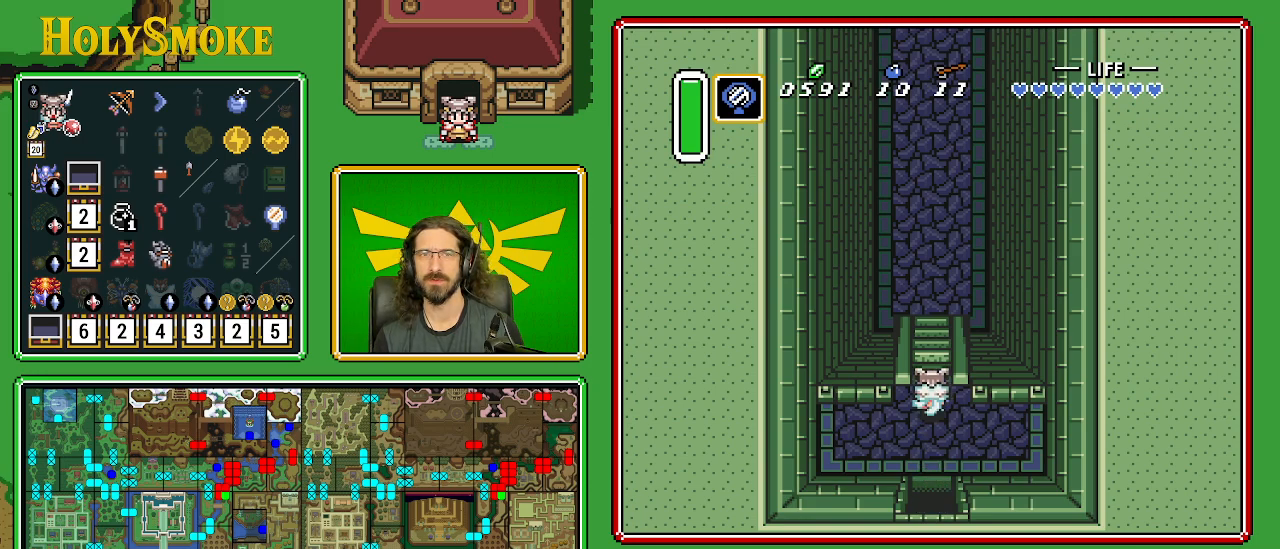
{"buttons": ["DPAD_UP"], "events": []}
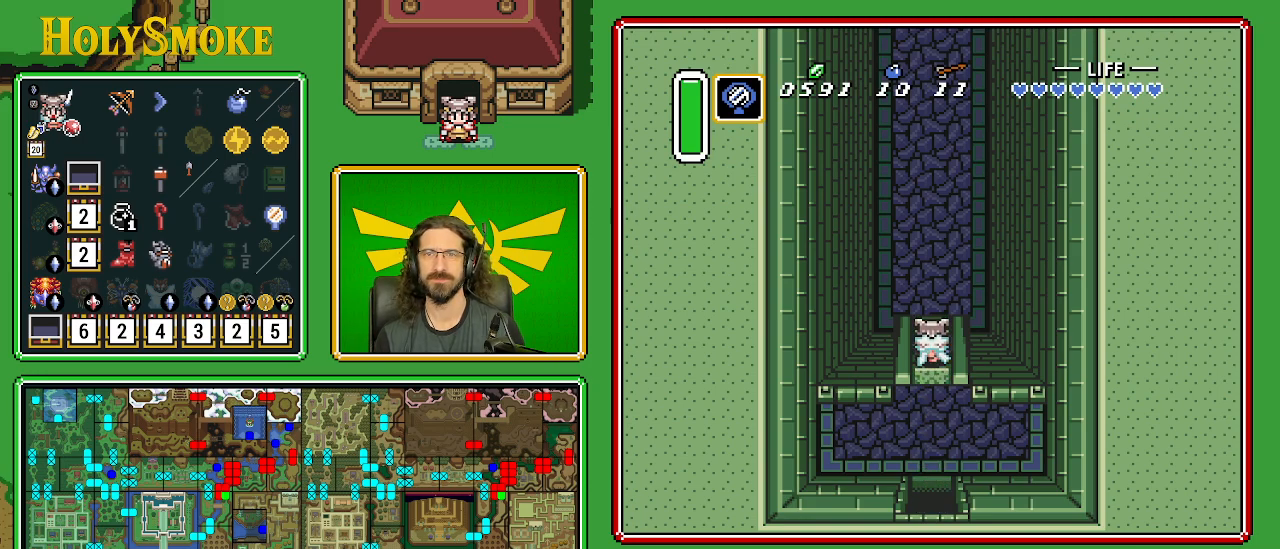
{"buttons": ["DPAD_UP"], "events": []}
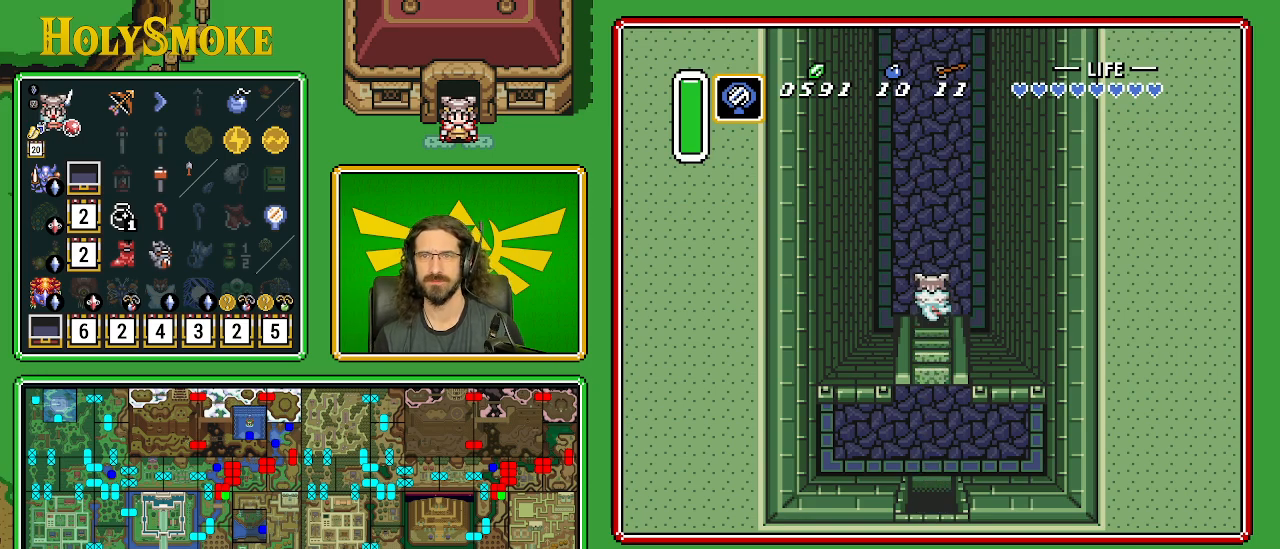
{"buttons": ["A", "DPAD_UP"], "events": [[283, "A", "down"]]}
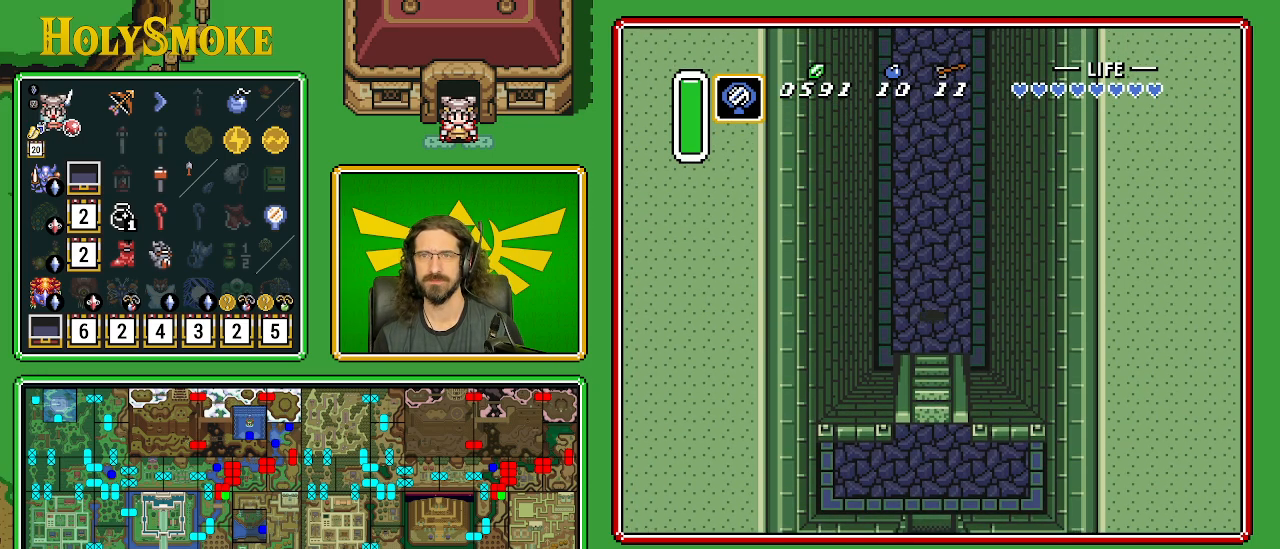
{"buttons": ["A", "DPAD_UP"], "events": []}
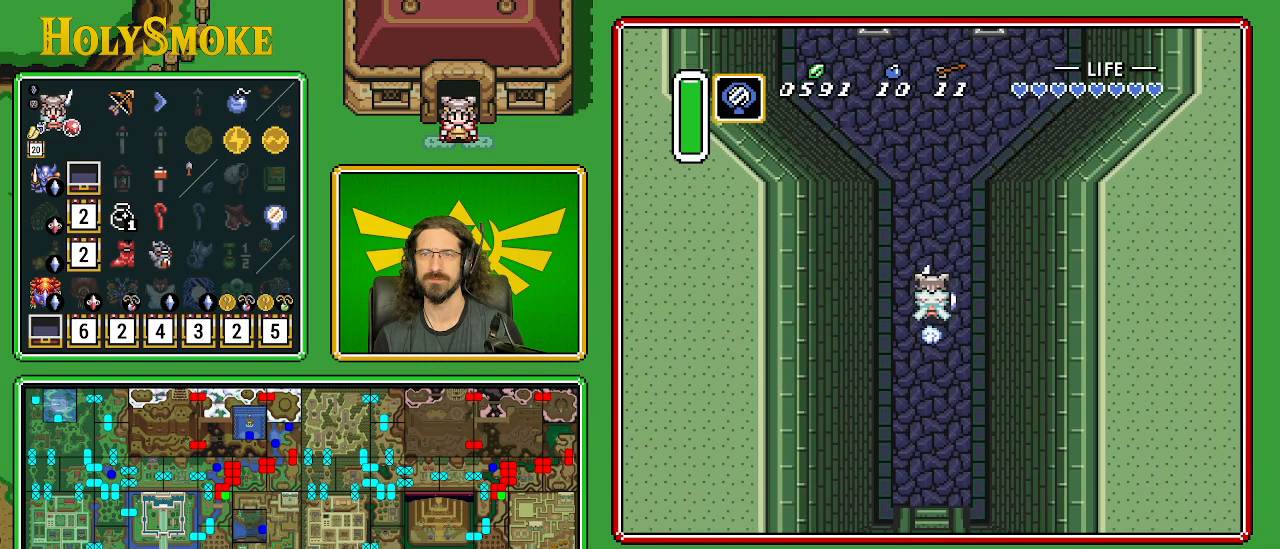
{"buttons": ["DPAD_UP"], "events": [[17, "A", "up"]]}
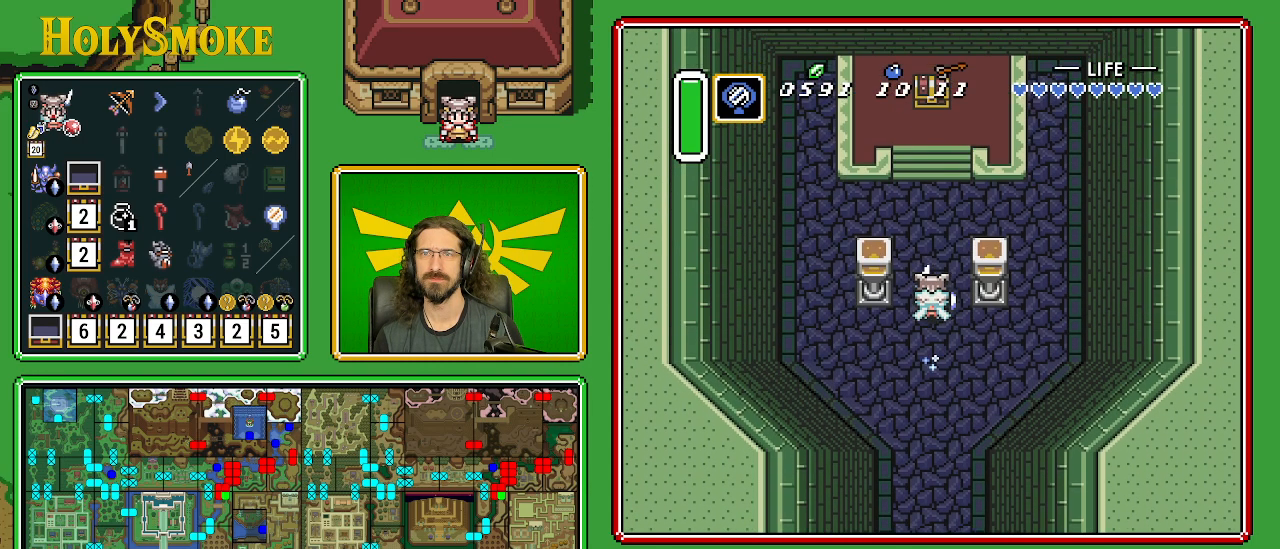
{"buttons": ["DPAD_UP"], "events": [[283, "DPAD_RIGHT", "down"], [367, "DPAD_RIGHT", "up"], [450, "DPAD_LEFT", "down"], [500, "DPAD_LEFT", "up"]]}
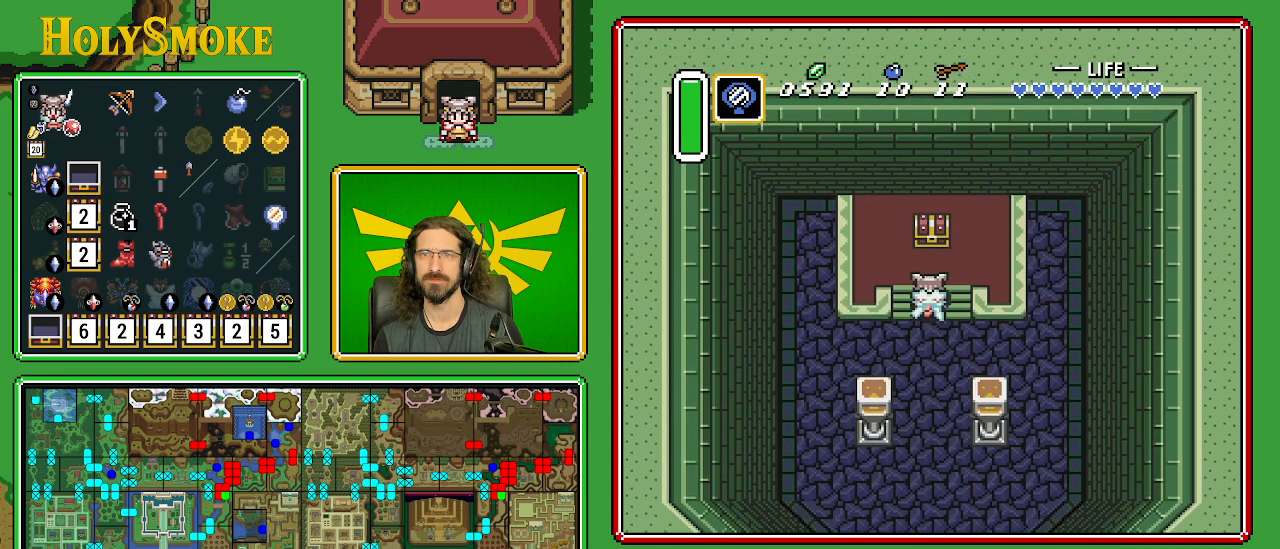
{"buttons": ["A", "DPAD_UP"], "events": [[467, "A", "down"]]}
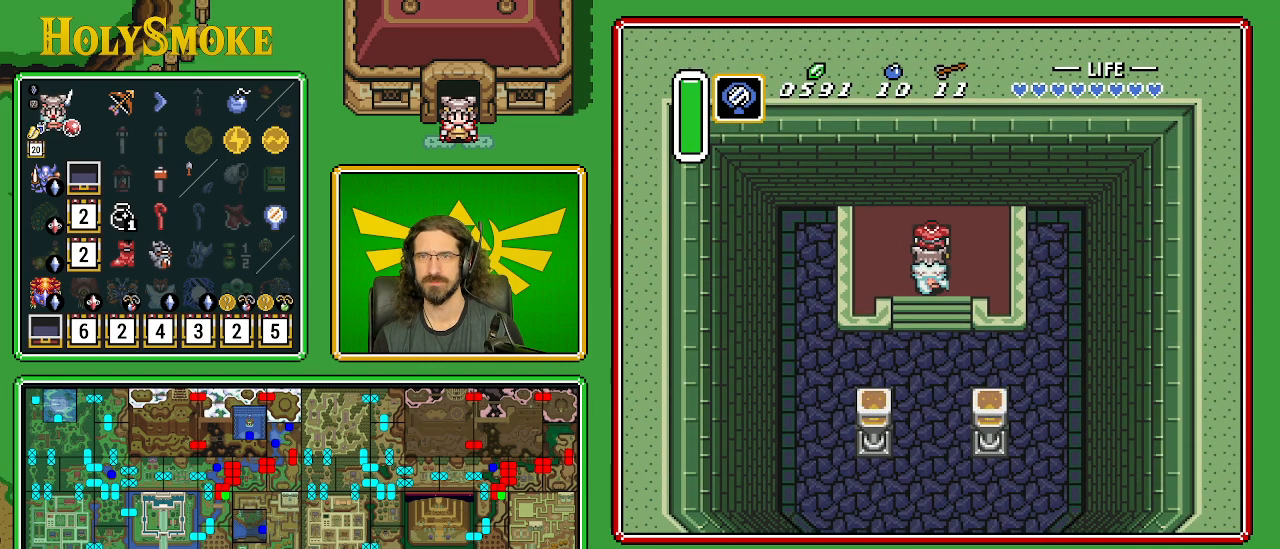
{"buttons": [], "events": [[17, "DPAD_UP", "up"], [350, "A", "up"]]}
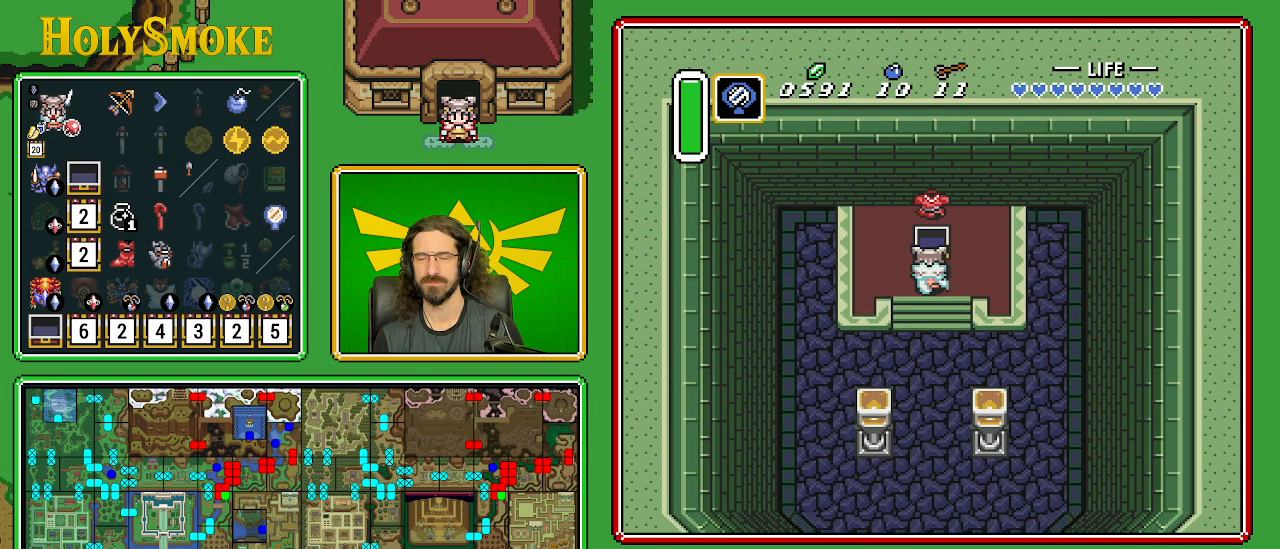
{"buttons": ["DPAD_DOWN"], "events": [[217, "DPAD_DOWN", "down"]]}
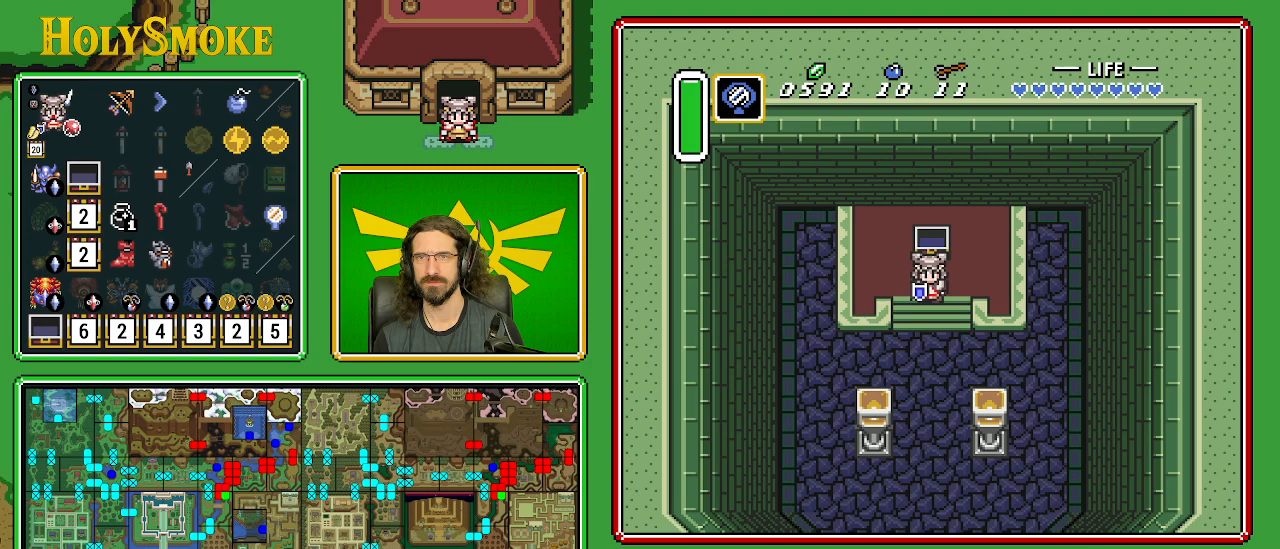
{"buttons": ["A"], "events": [[150, "A", "down"], [250, "DPAD_DOWN", "up"]]}
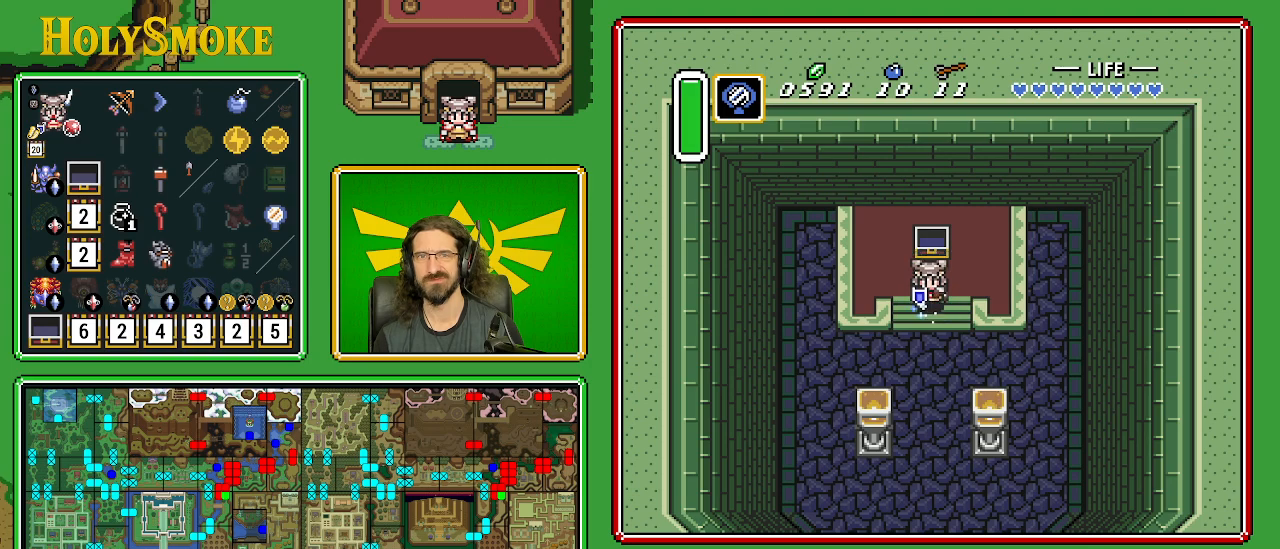
{"buttons": [], "events": [[450, "A", "up"]]}
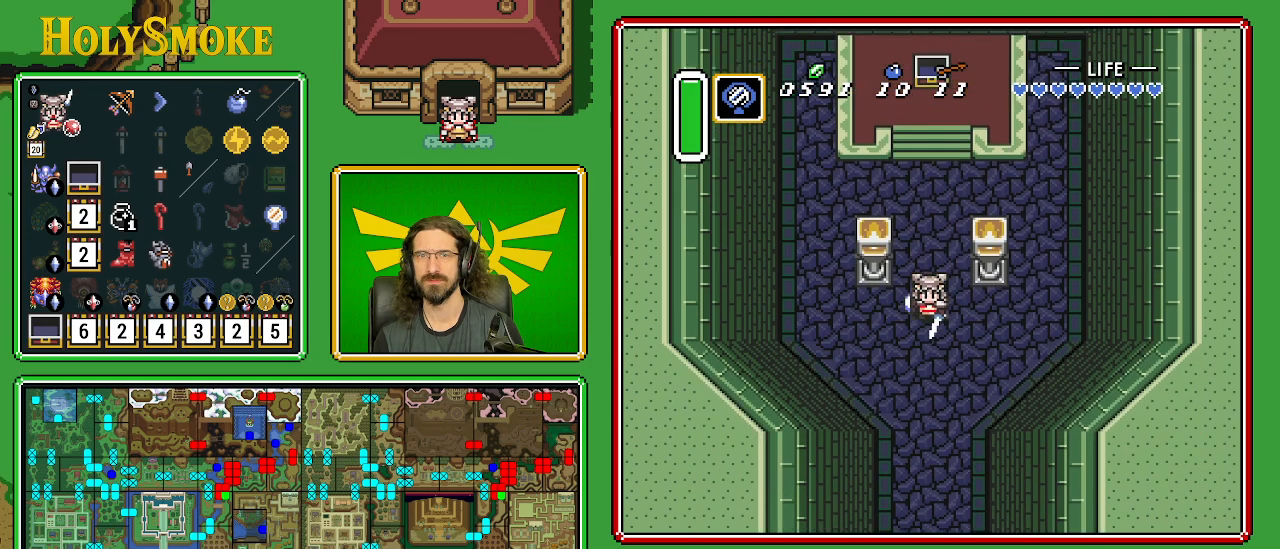
{"buttons": [], "events": []}
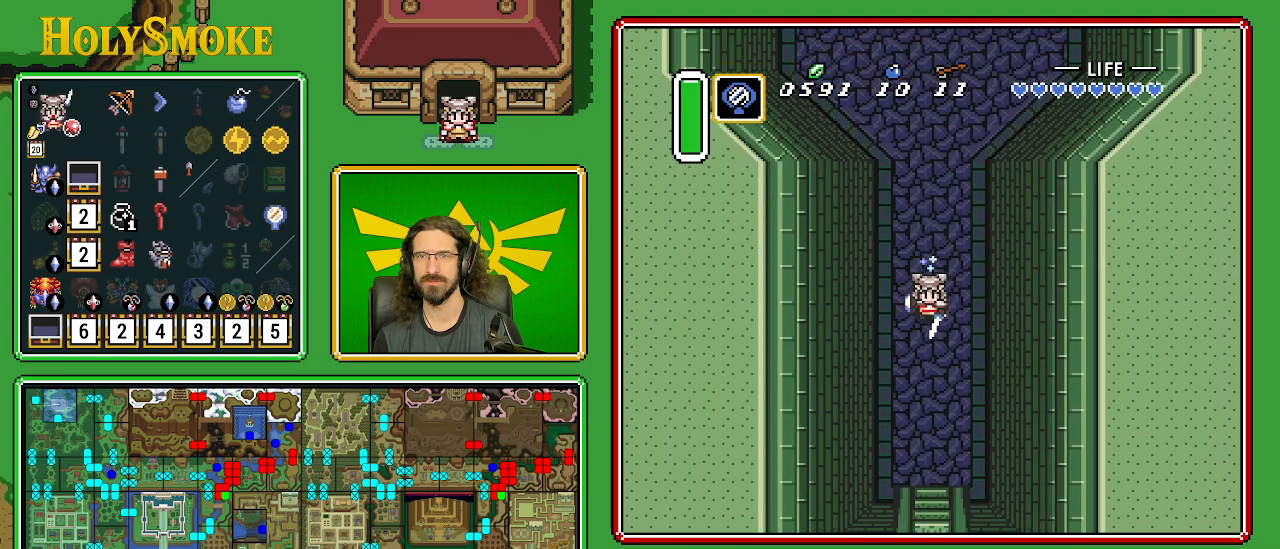
{"buttons": [], "events": []}
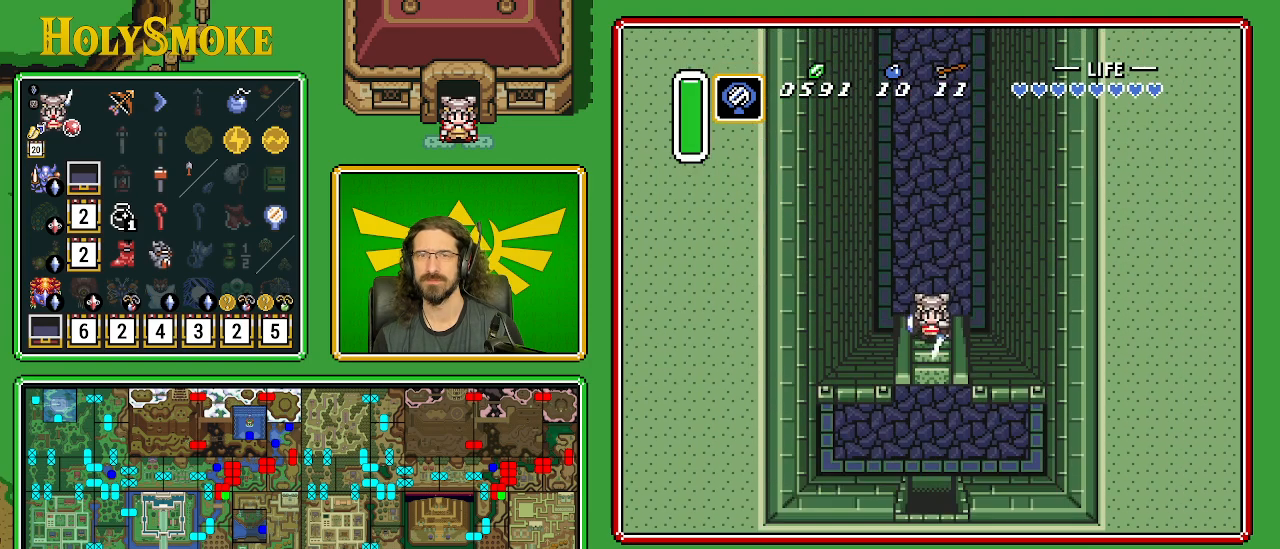
{"buttons": ["DPAD_DOWN"], "events": [[283, "DPAD_DOWN", "down"]]}
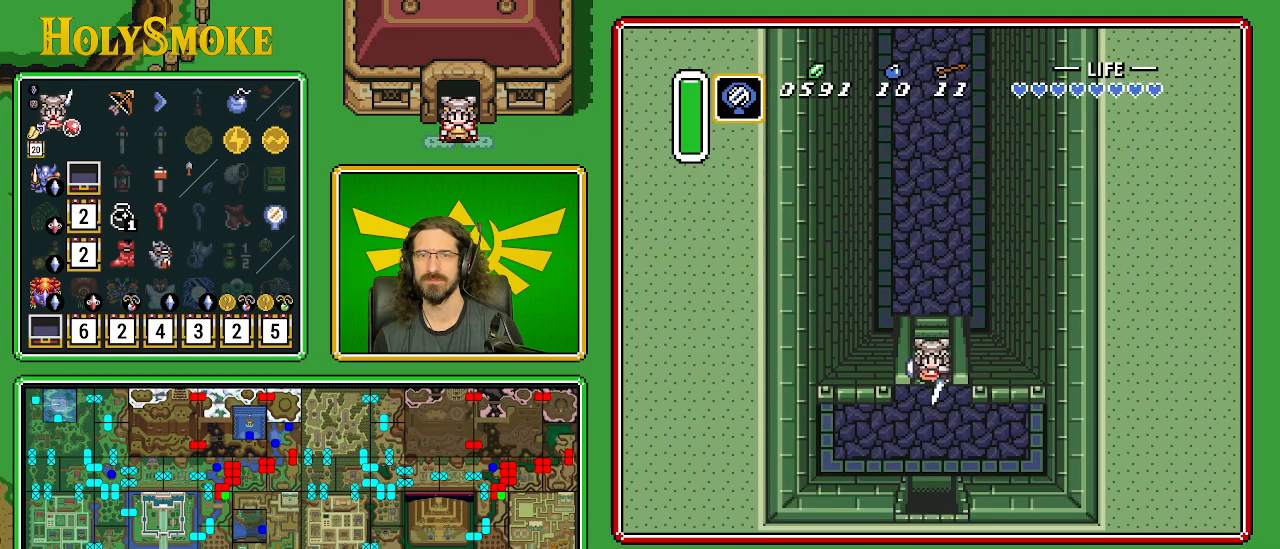
{"buttons": ["DPAD_DOWN"], "events": []}
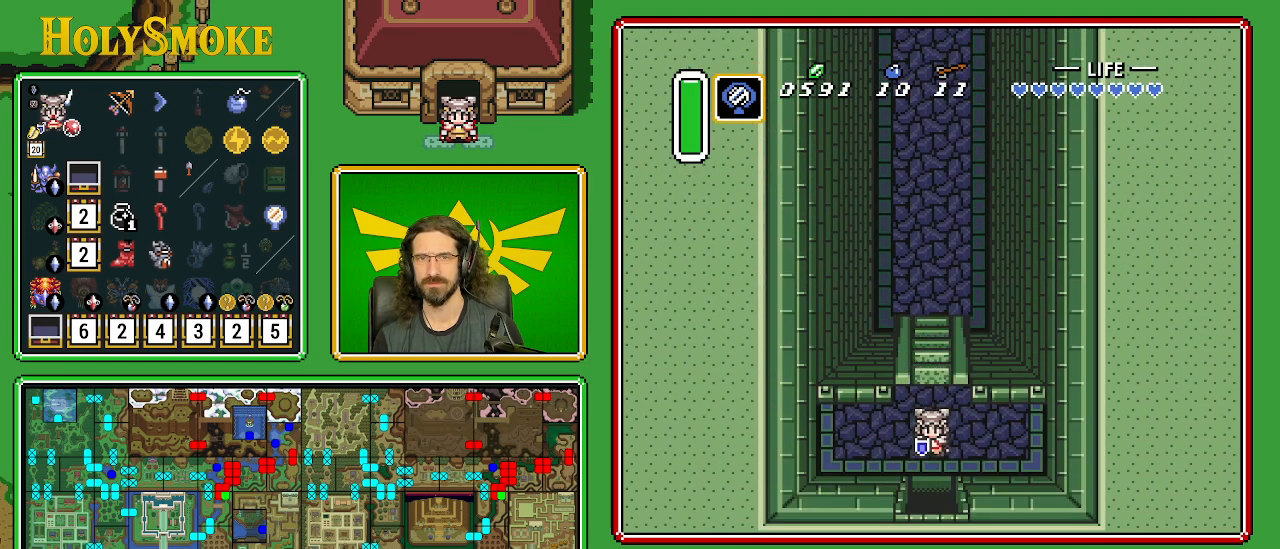
{"buttons": ["DPAD_DOWN"], "events": []}